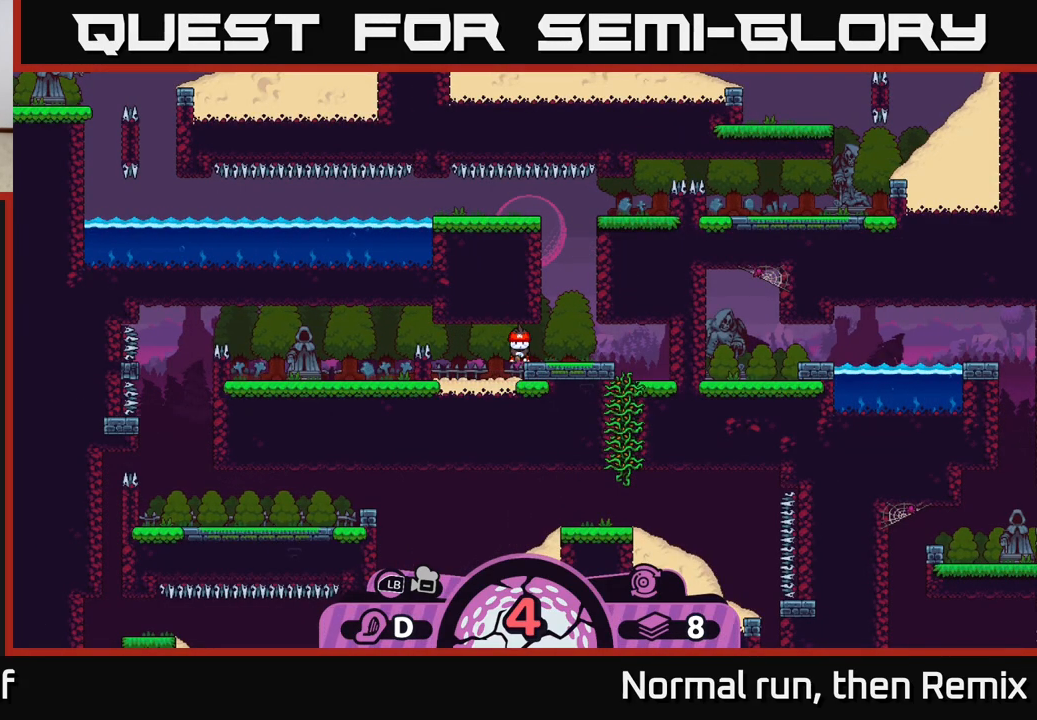
Gameplay with a controller (Xbox layout); each line is a JSON object with the inputs held at the frame after it. "events" lists button and stick changes between this image and that frame as [ms after this image, input, new state], when the widget could be followed in between.
{"buttons": ["R2"], "left_stick": "center", "right_stick": "center", "events": [[117, "R2", "down"]]}
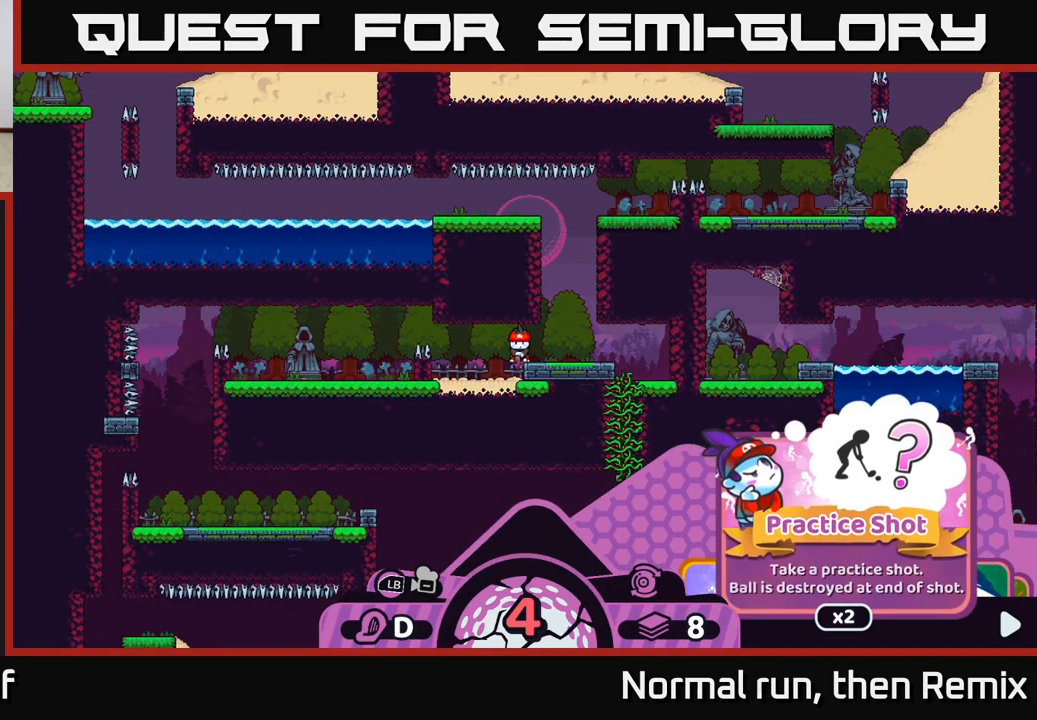
{"buttons": ["R2"], "left_stick": "right", "right_stick": "center", "events": [[167, "left_stick", "right"], [317, "left_stick", "center"], [467, "left_stick", "right"]]}
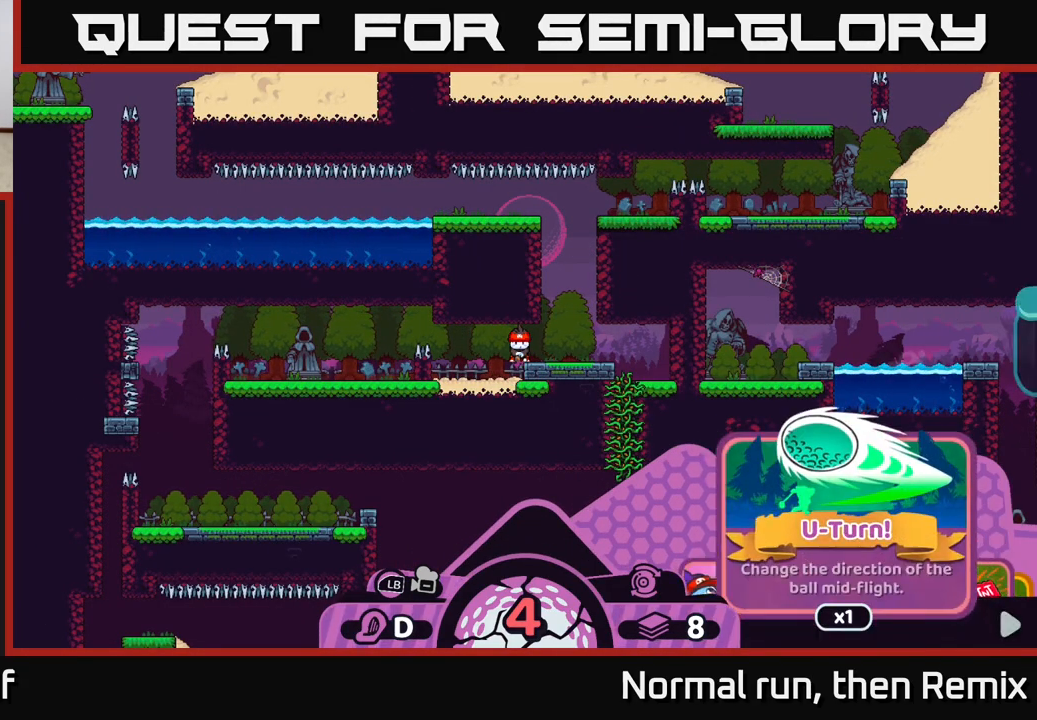
{"buttons": ["R2"], "left_stick": "right", "right_stick": "center", "events": [[100, "left_stick", "center"], [200, "left_stick", "right"], [350, "left_stick", "center"], [467, "left_stick", "right"]]}
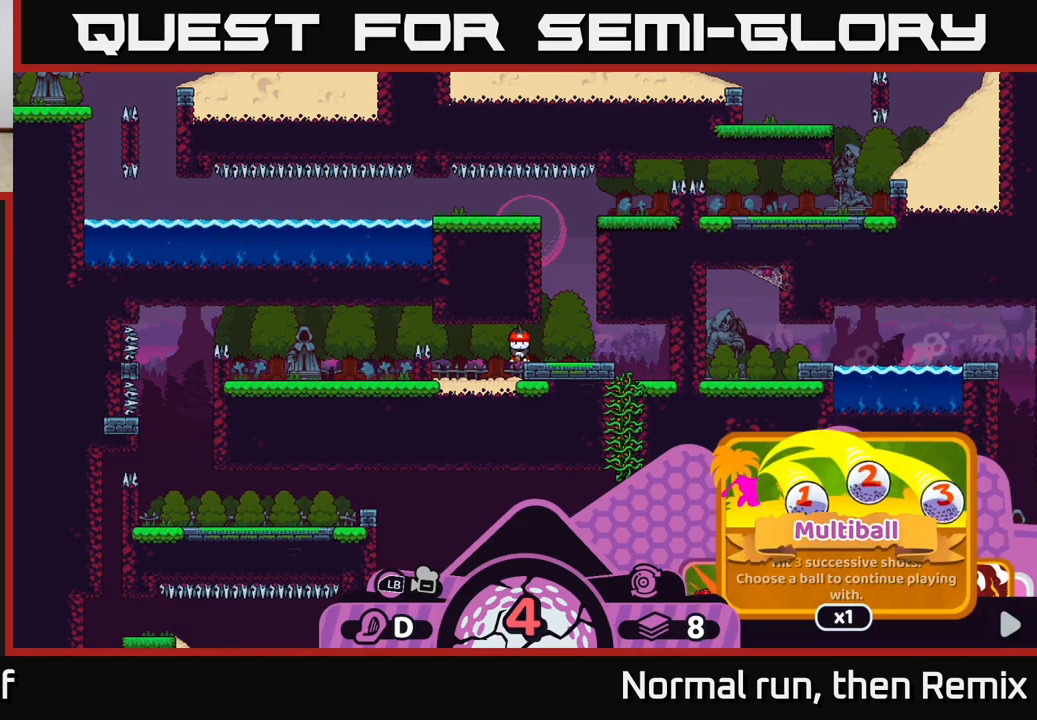
{"buttons": ["R2"], "left_stick": "right", "right_stick": "center", "events": [[67, "left_stick", "center"], [167, "left_stick", "right"], [300, "left_stick", "center"], [400, "left_stick", "right"]]}
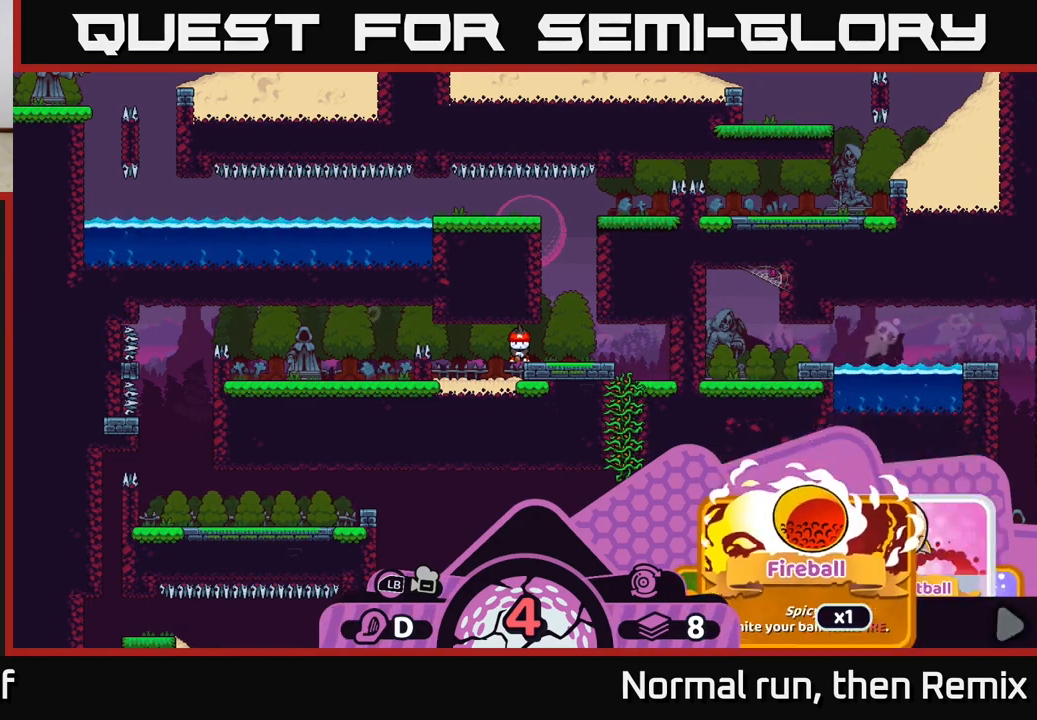
{"buttons": ["R2"], "left_stick": "right", "right_stick": "center", "events": [[33, "left_stick", "center"], [150, "left_stick", "right"], [283, "left_stick", "center"], [383, "left_stick", "right"]]}
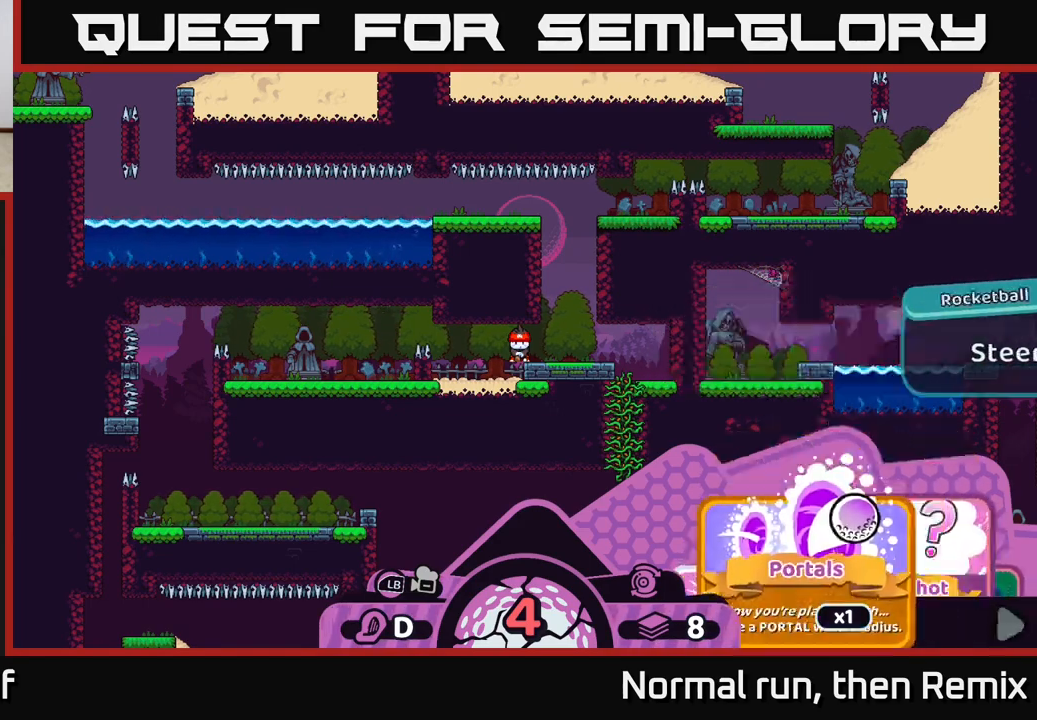
{"buttons": ["R2"], "left_stick": "center", "right_stick": "center", "events": [[33, "left_stick", "center"], [133, "left_stick", "right"], [250, "left_stick", "center"], [367, "left_stick", "right"], [500, "left_stick", "center"]]}
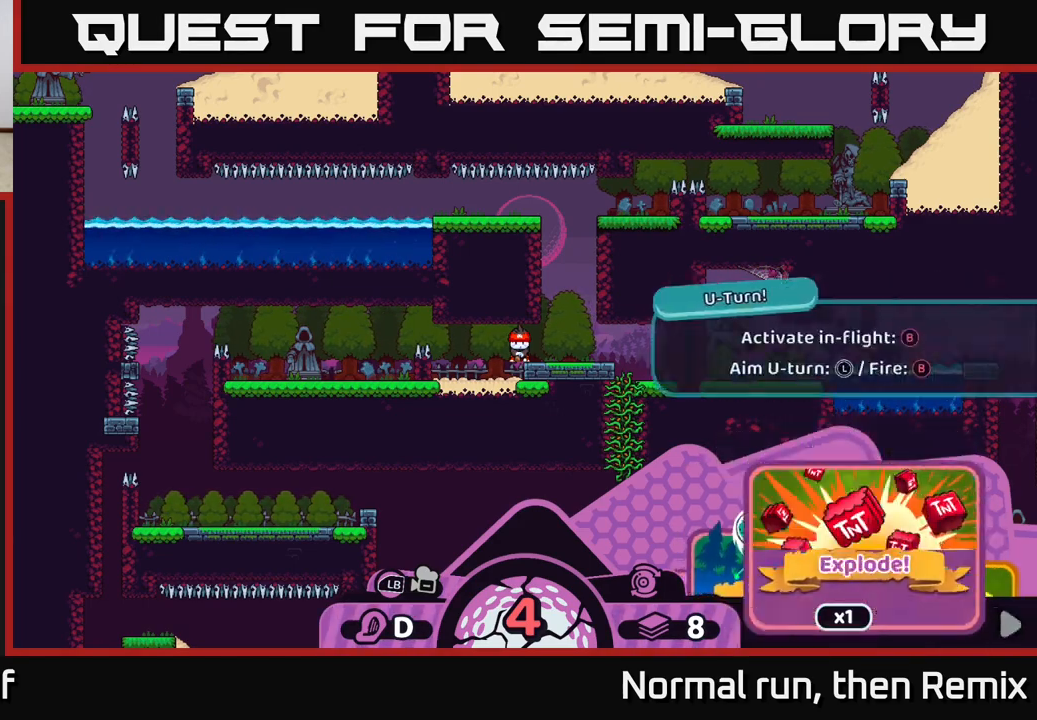
{"buttons": ["R2"], "left_stick": "center", "right_stick": "center", "events": [[133, "left_stick", "right"], [250, "left_stick", "center"], [350, "left_stick", "right"], [483, "left_stick", "center"]]}
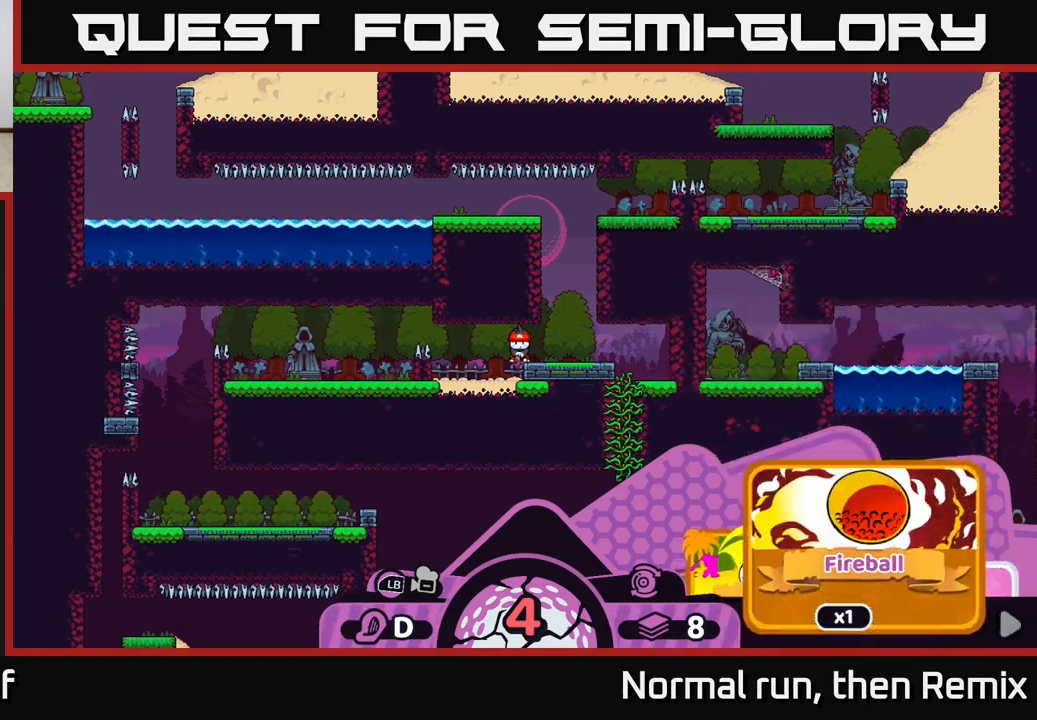
{"buttons": ["R2"], "left_stick": "center", "right_stick": "center", "events": [[100, "left_stick", "right"], [217, "left_stick", "center"], [350, "left_stick", "right"], [500, "left_stick", "center"]]}
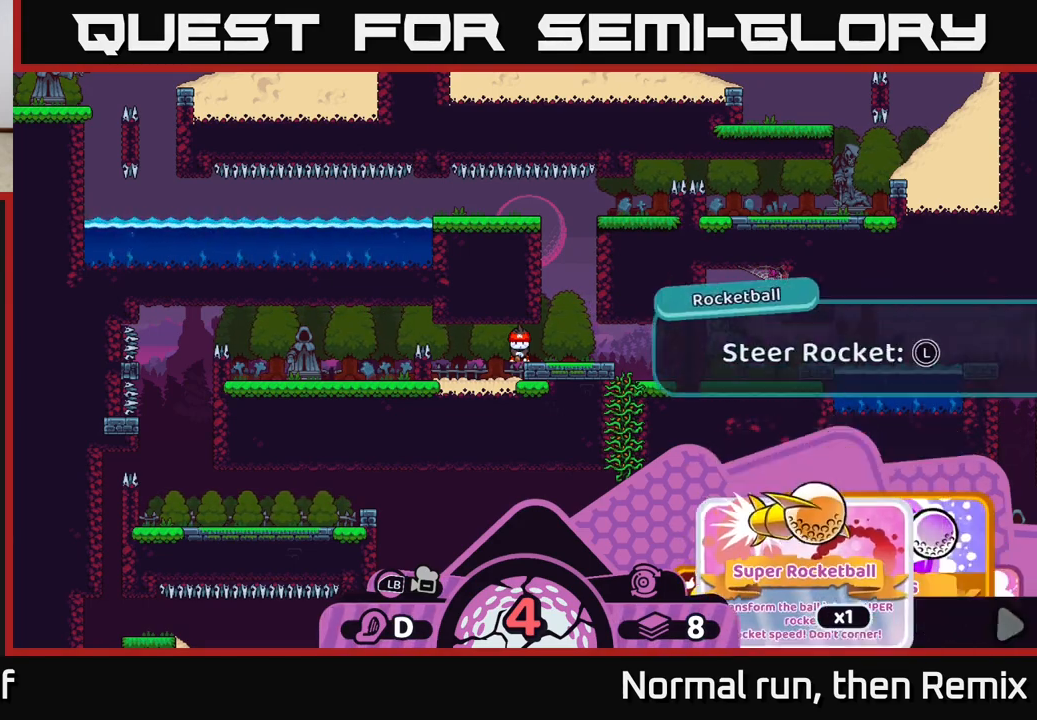
{"buttons": ["R2"], "left_stick": "center", "right_stick": "center", "events": [[100, "left_stick", "right"], [233, "left_stick", "center"]]}
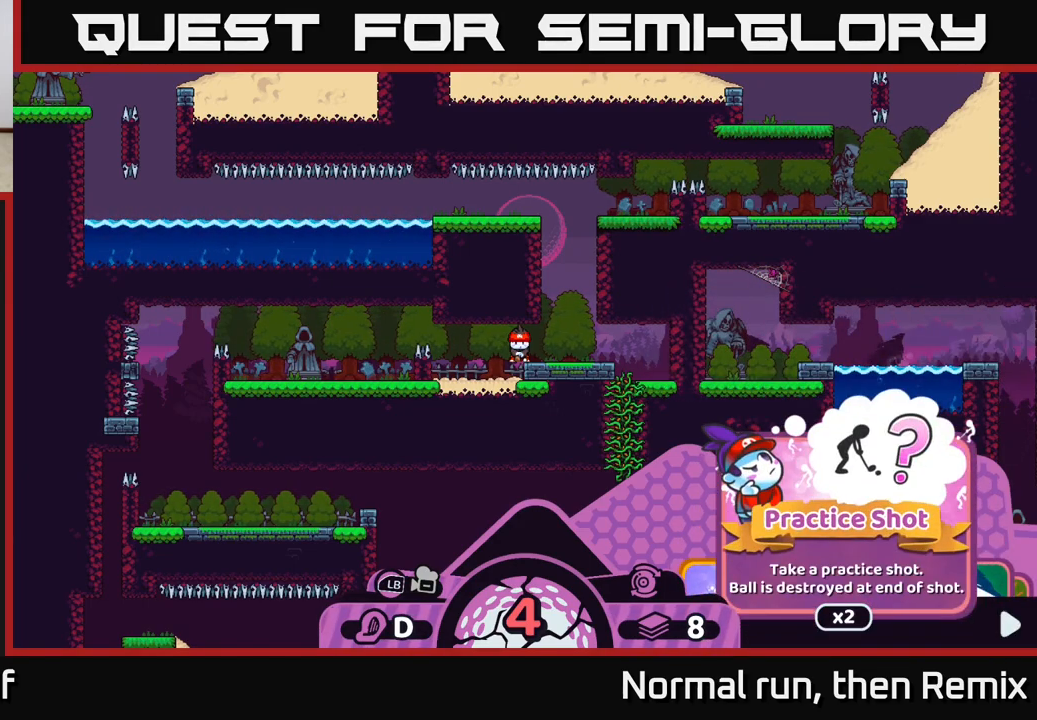
{"buttons": ["R2"], "left_stick": "center", "right_stick": "center", "events": []}
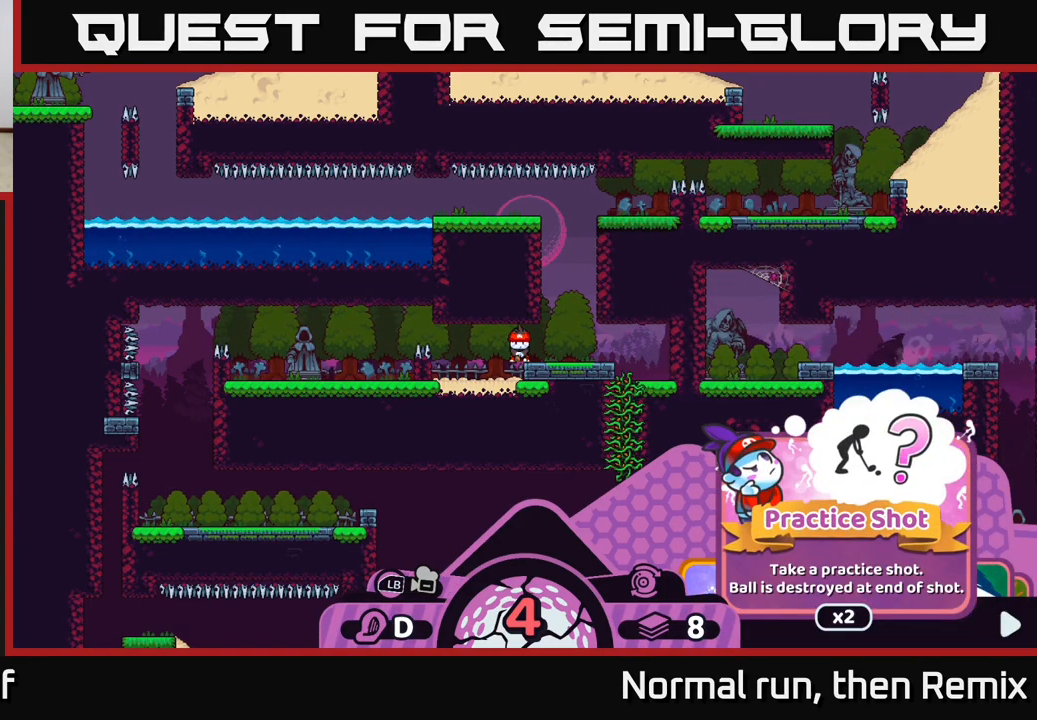
{"buttons": ["R2"], "left_stick": "center", "right_stick": "center", "events": []}
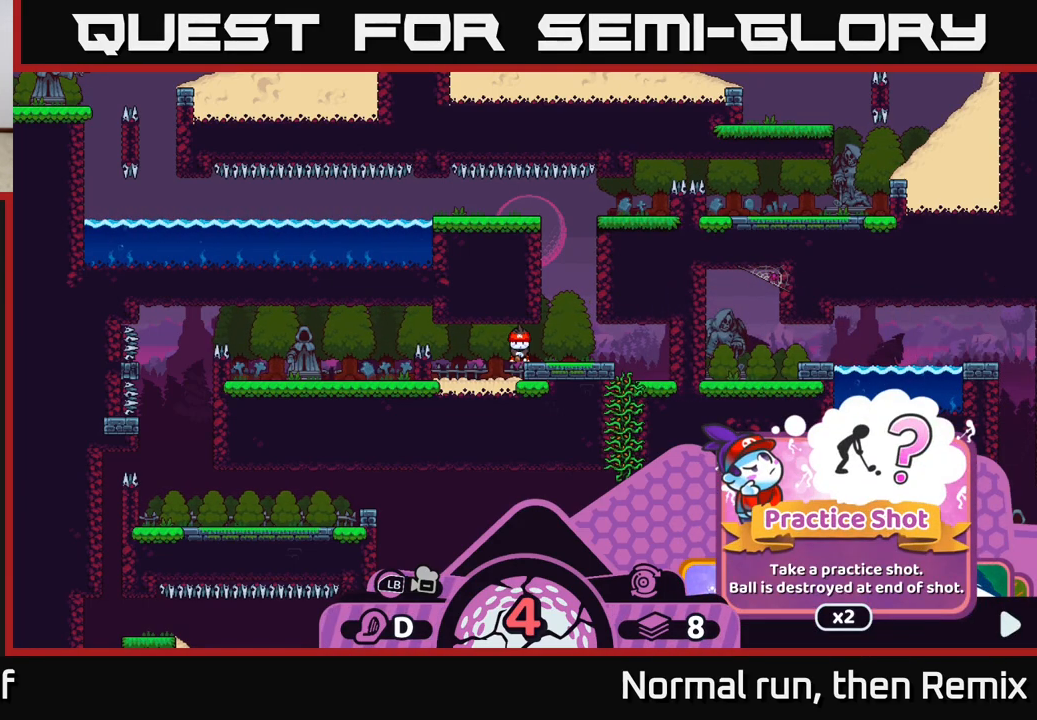
{"buttons": [], "left_stick": "center", "right_stick": "center", "events": [[233, "R2", "up"]]}
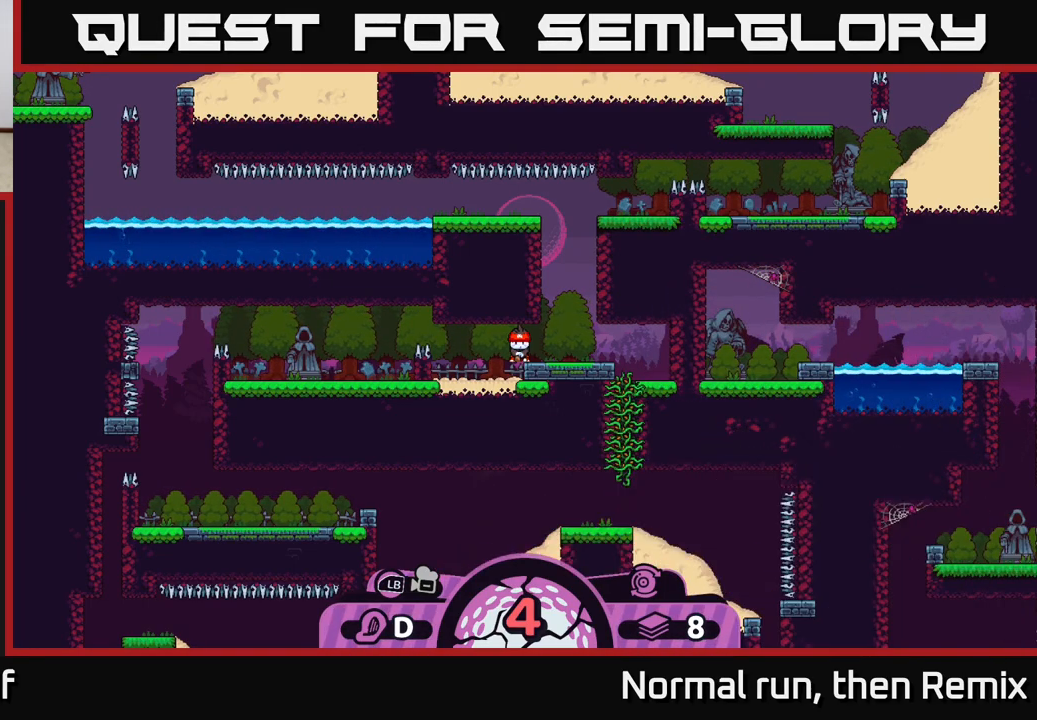
{"buttons": [], "left_stick": "center", "right_stick": "center", "events": [[233, "right_stick", "left"], [483, "right_stick", "center"]]}
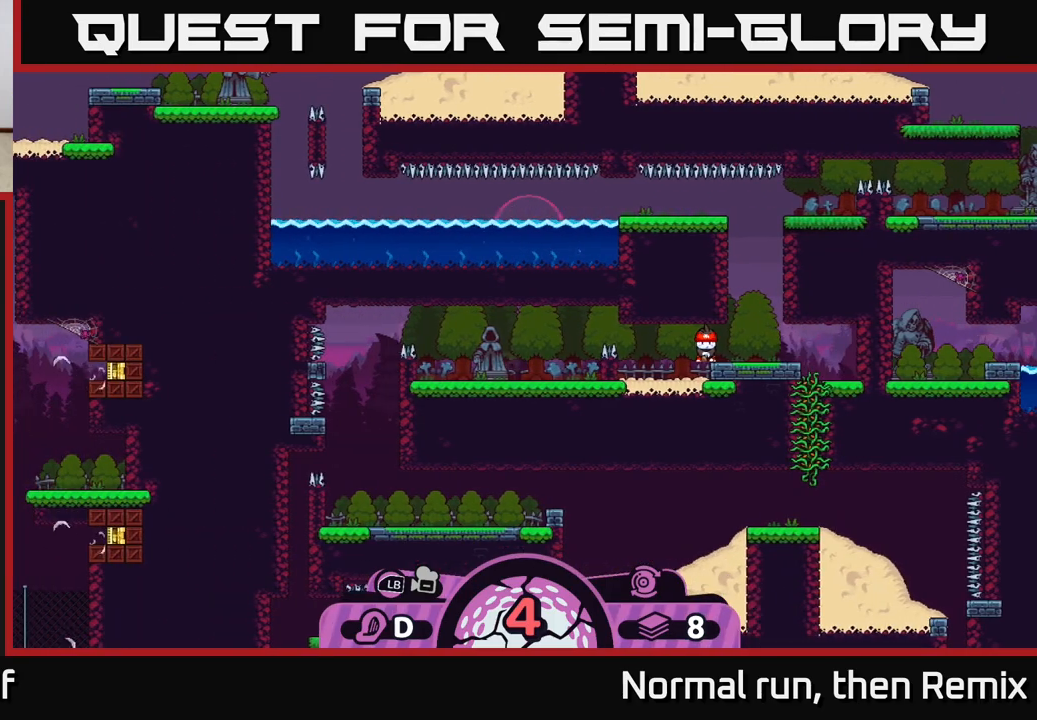
{"buttons": [], "left_stick": "center", "right_stick": "center", "events": [[400, "X", "down"], [483, "X", "up"]]}
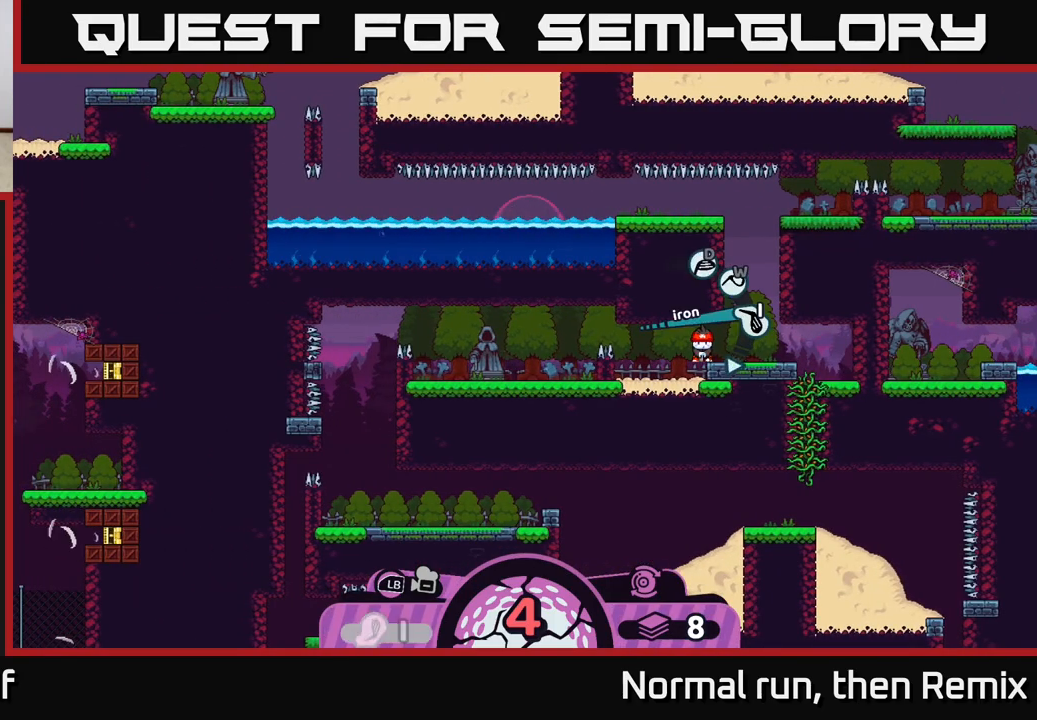
{"buttons": [], "left_stick": "center", "right_stick": "center", "events": []}
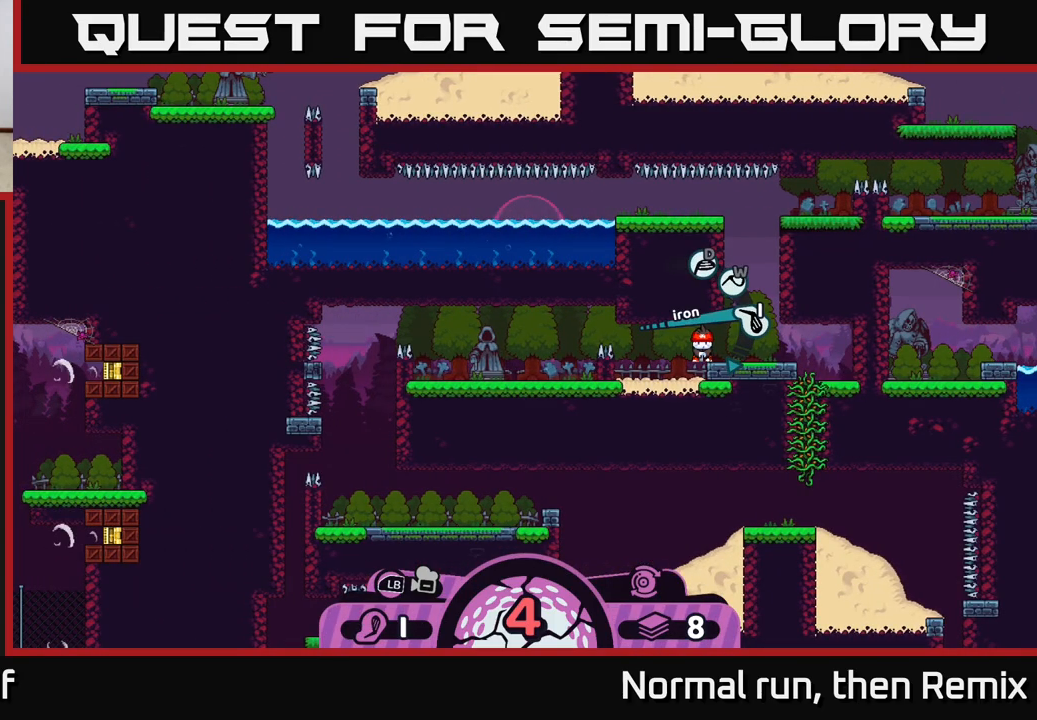
{"buttons": [], "left_stick": "center", "right_stick": "center", "events": [[250, "left_stick", "left"], [417, "left_stick", "center"]]}
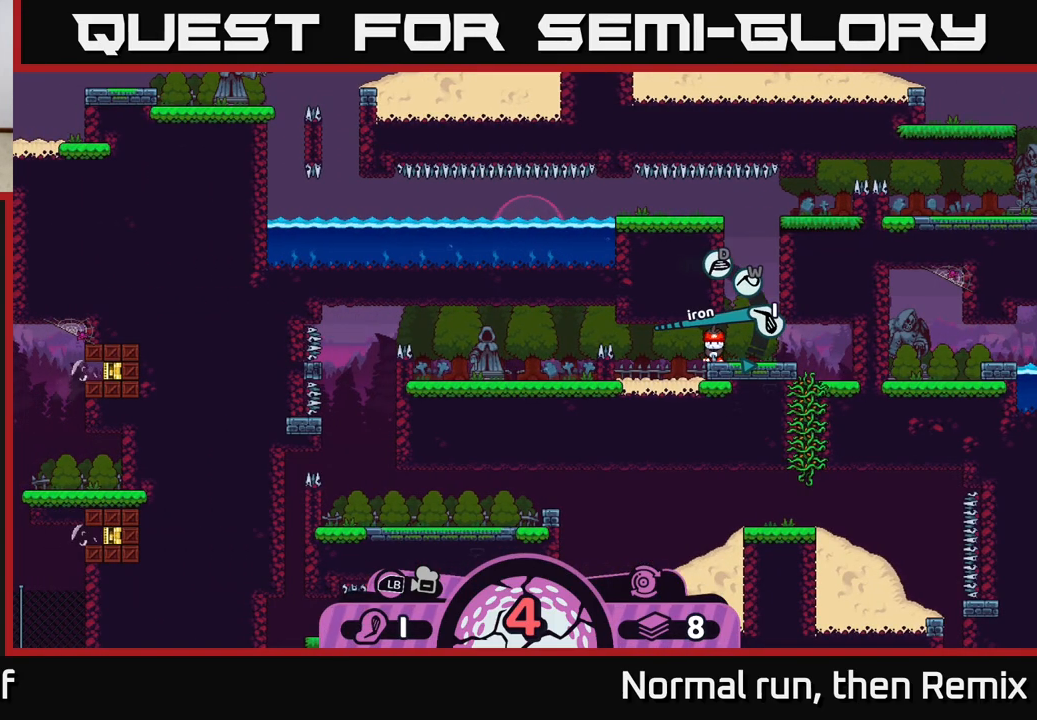
{"buttons": [], "left_stick": "center", "right_stick": "center", "events": [[167, "X", "down"], [300, "X", "up"]]}
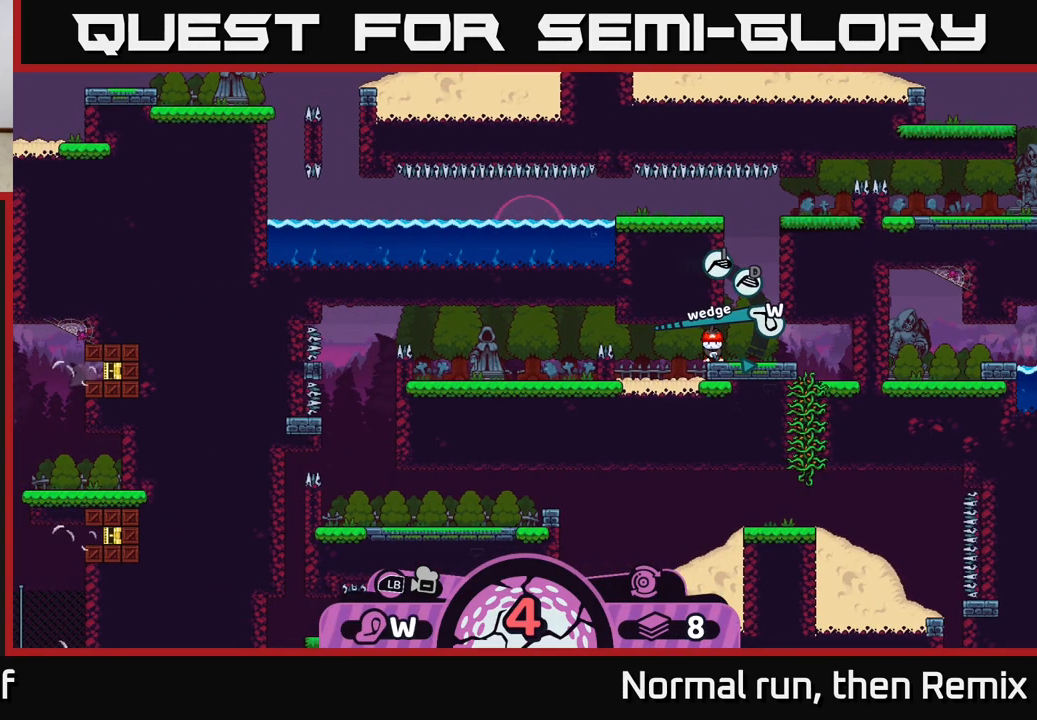
{"buttons": [], "left_stick": "center", "right_stick": "center", "events": [[100, "X", "down"], [233, "X", "up"]]}
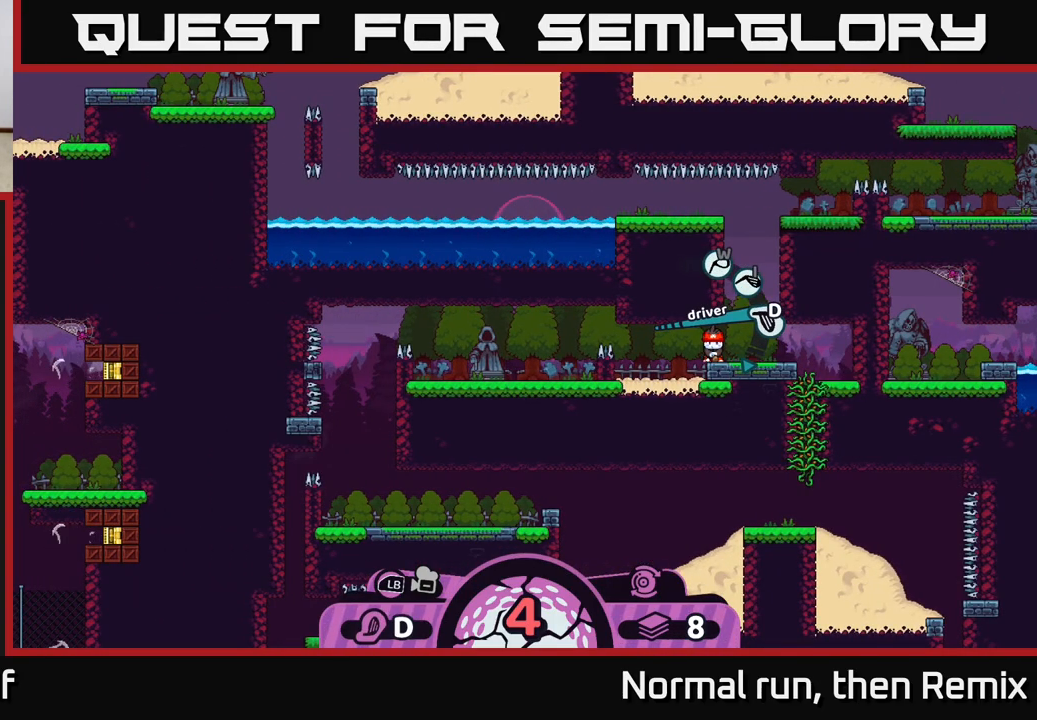
{"buttons": [], "left_stick": "left", "right_stick": "center", "events": [[67, "A", "down"], [167, "A", "up"], [217, "left_stick", "left"]]}
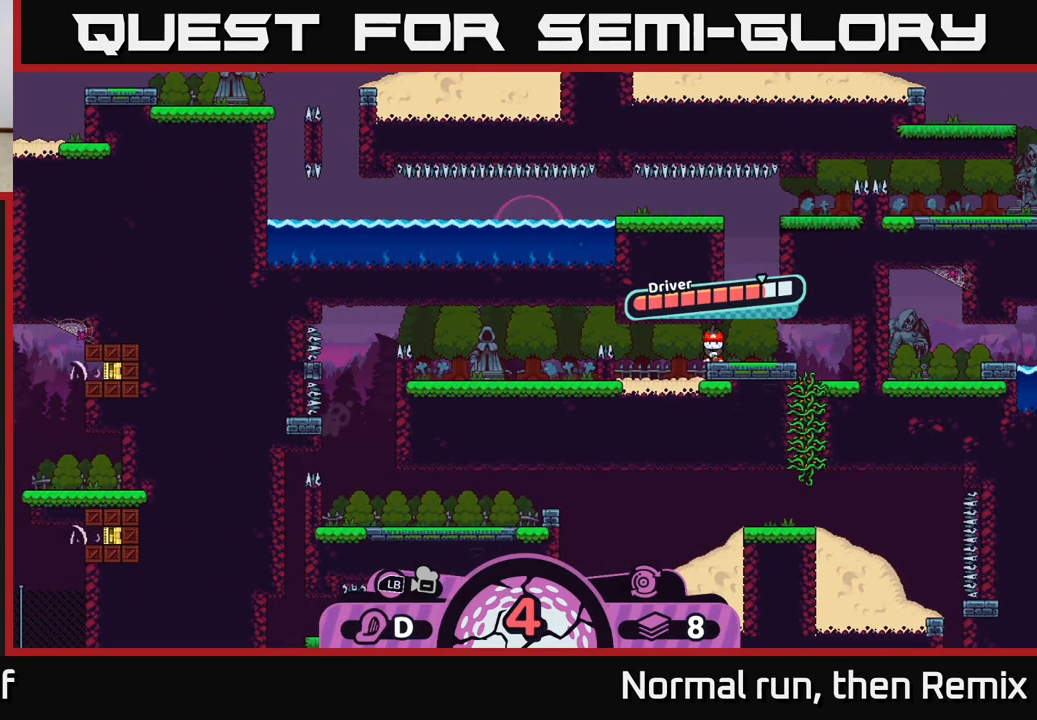
{"buttons": [], "left_stick": "center", "right_stick": "center", "events": [[17, "left_stick", "center"]]}
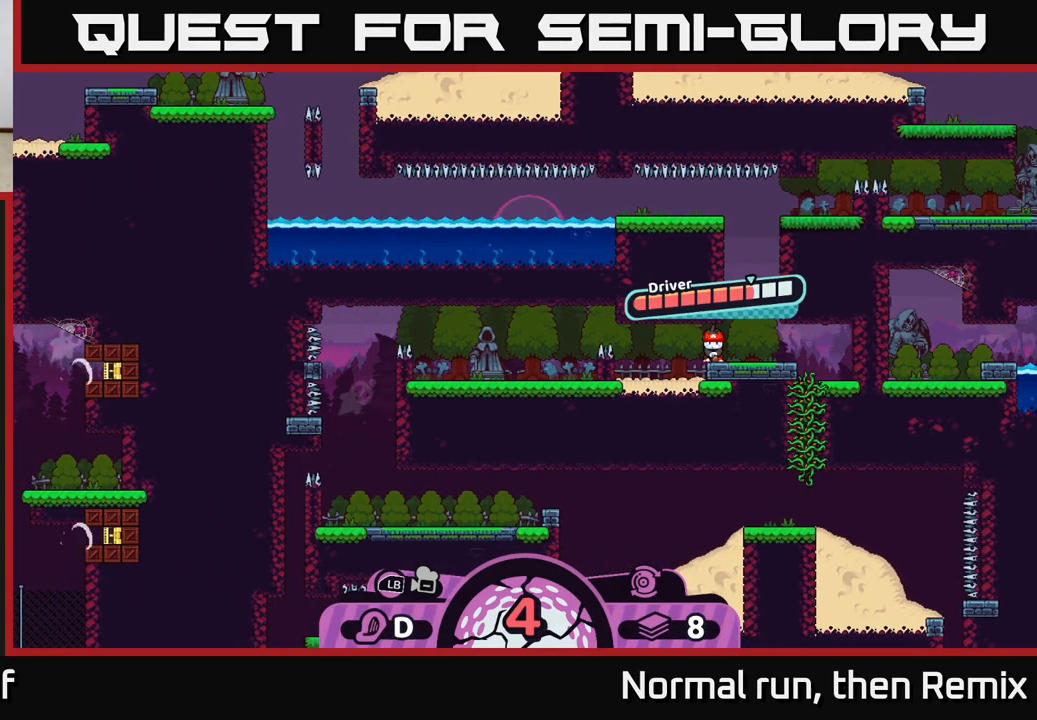
{"buttons": [], "left_stick": "center", "right_stick": "center", "events": [[400, "B", "down"], [483, "B", "up"]]}
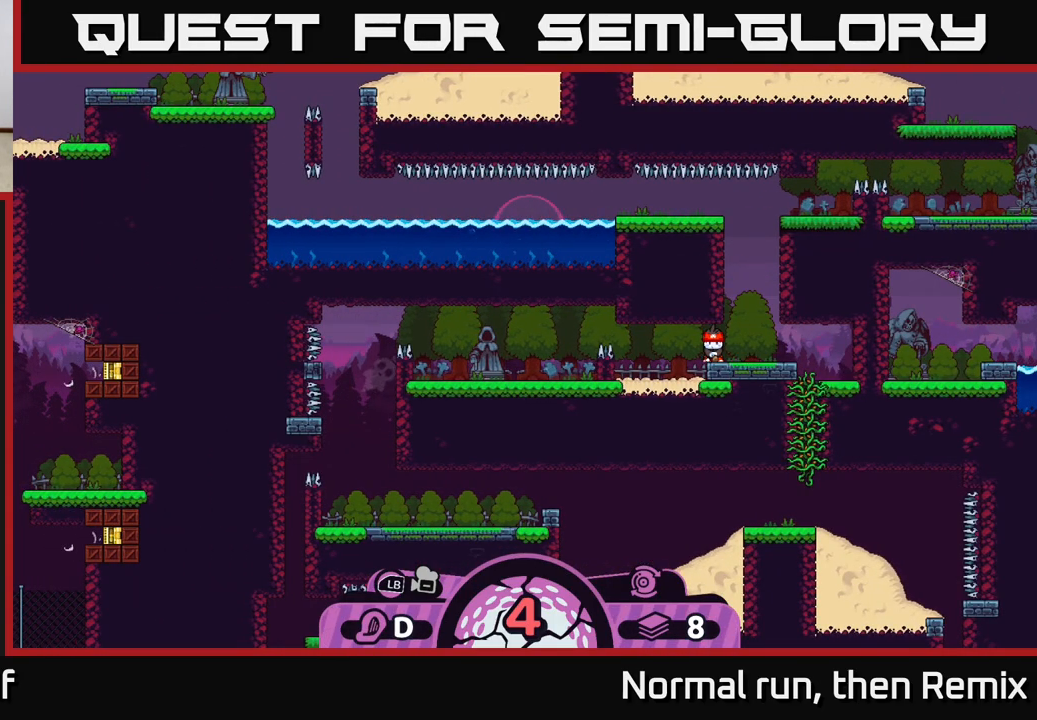
{"buttons": [], "left_stick": "center", "right_stick": "center", "events": [[183, "X", "down"], [267, "X", "up"]]}
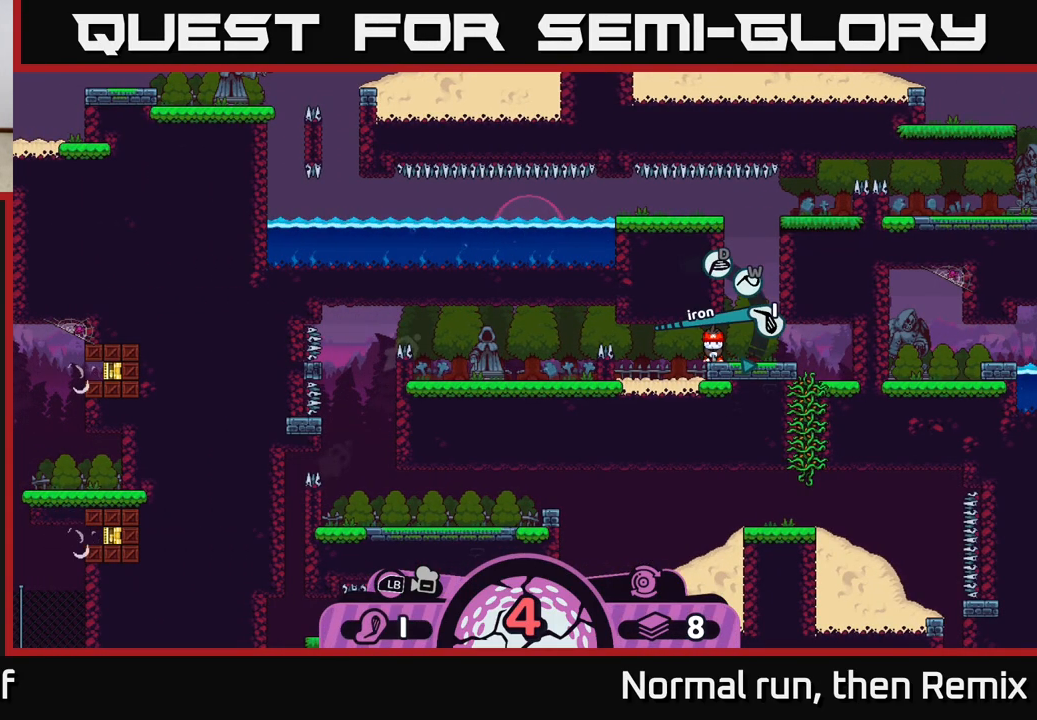
{"buttons": [], "left_stick": "center", "right_stick": "center", "events": [[317, "A", "down"], [417, "A", "up"]]}
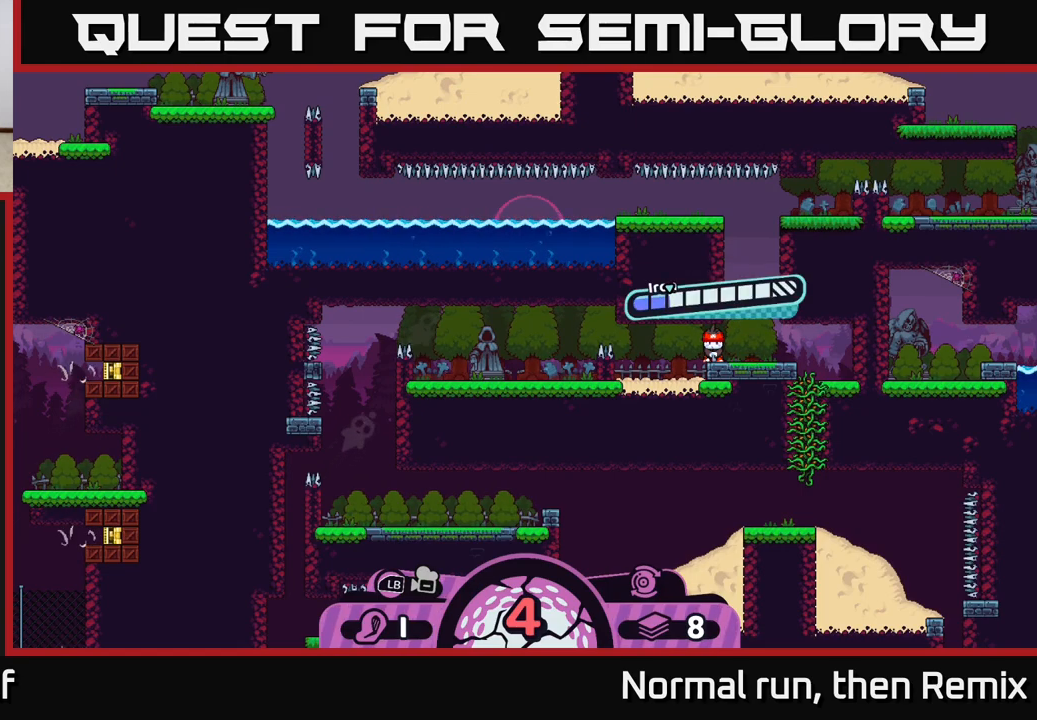
{"buttons": [], "left_stick": "center", "right_stick": "center", "events": [[200, "left_stick", "left"], [433, "left_stick", "center"]]}
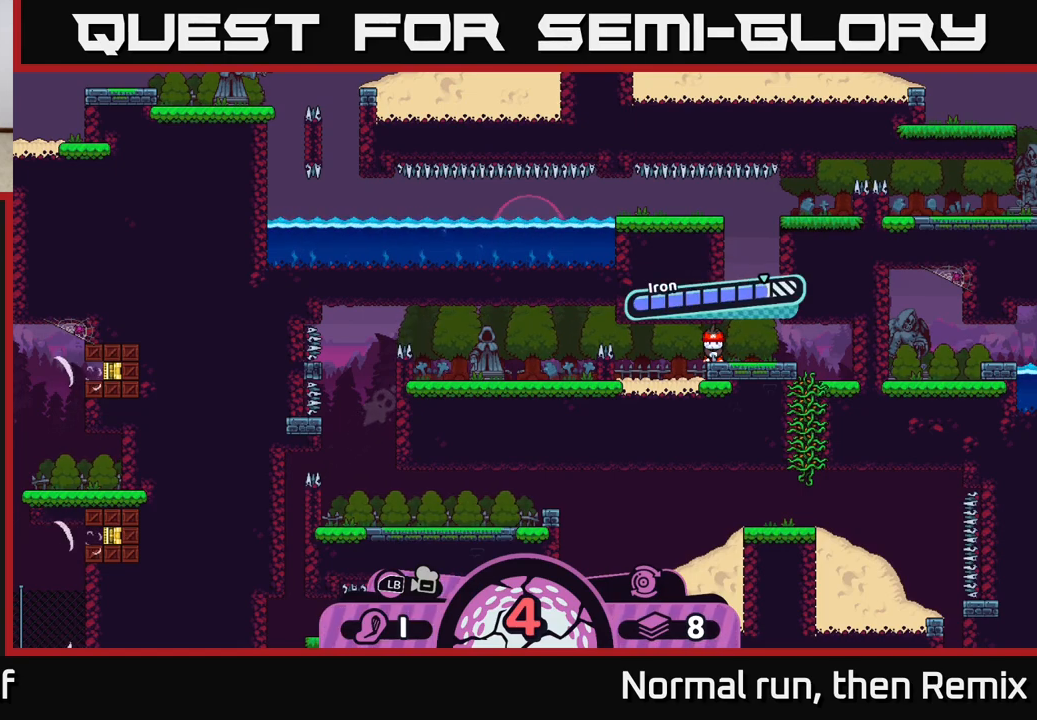
{"buttons": [], "left_stick": "center", "right_stick": "center", "events": []}
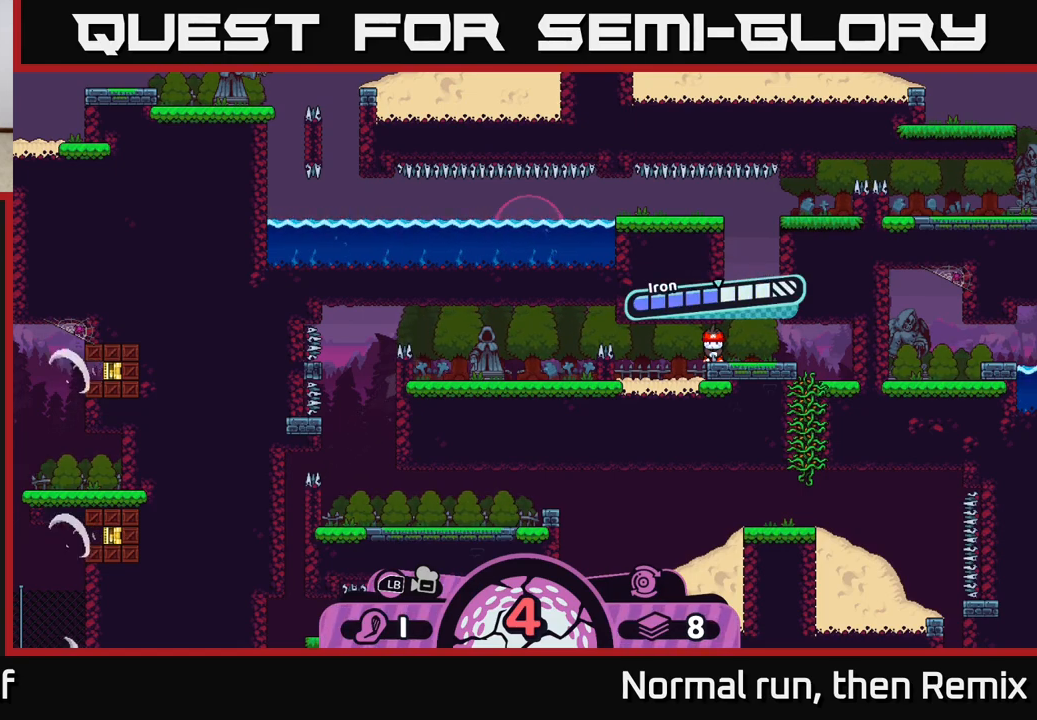
{"buttons": [], "left_stick": "center", "right_stick": "center", "events": []}
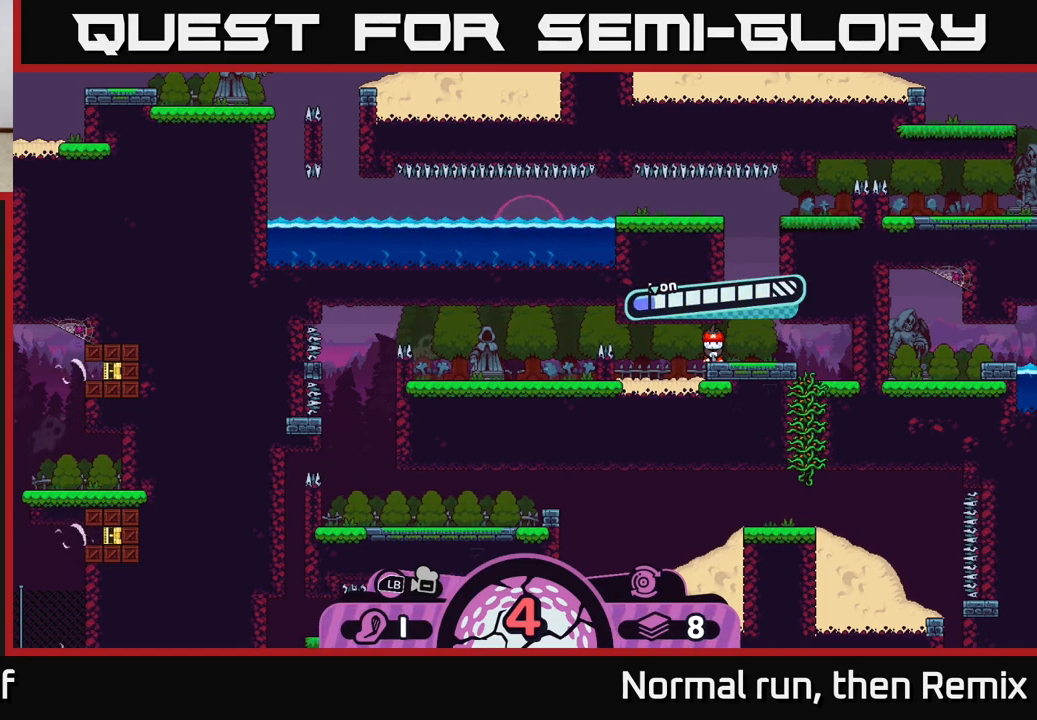
{"buttons": ["A"], "left_stick": "center", "right_stick": "center", "events": [[483, "A", "down"]]}
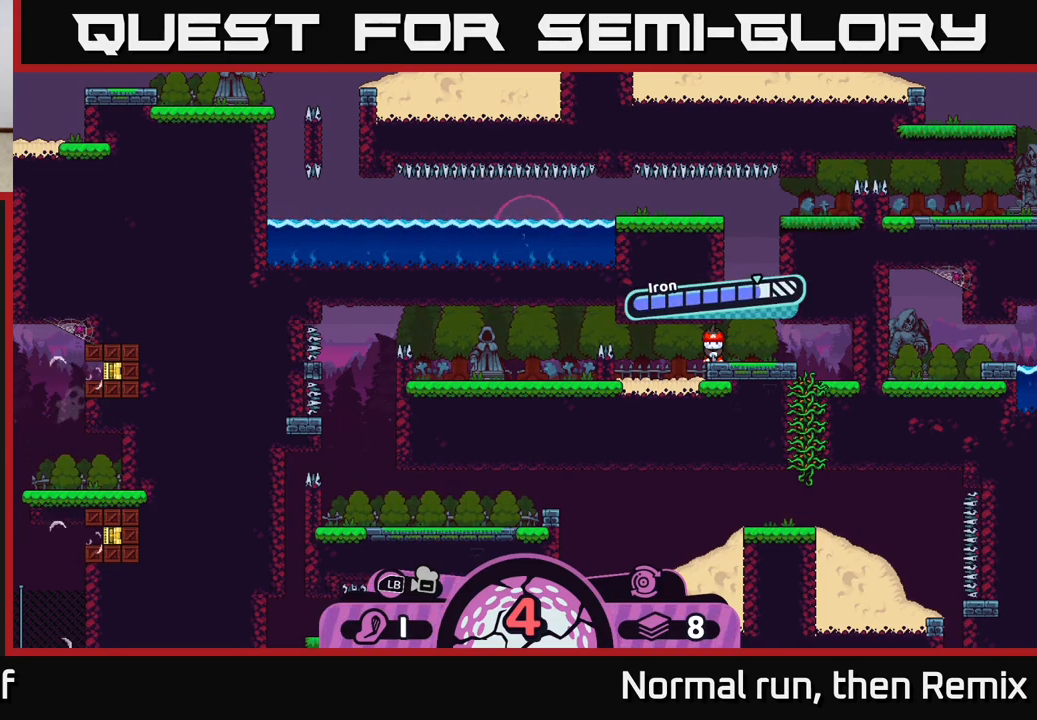
{"buttons": [], "left_stick": "center", "right_stick": "center", "events": [[83, "A", "up"]]}
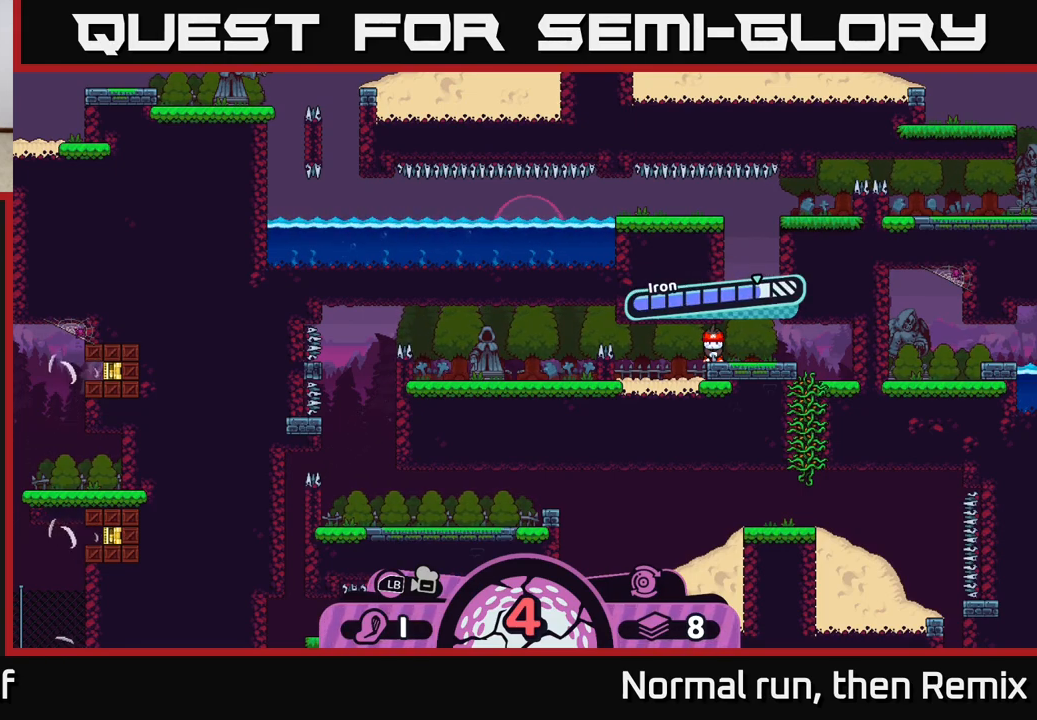
{"buttons": [], "left_stick": "center", "right_stick": "center", "events": [[83, "left_stick", "left"], [333, "left_stick", "center"]]}